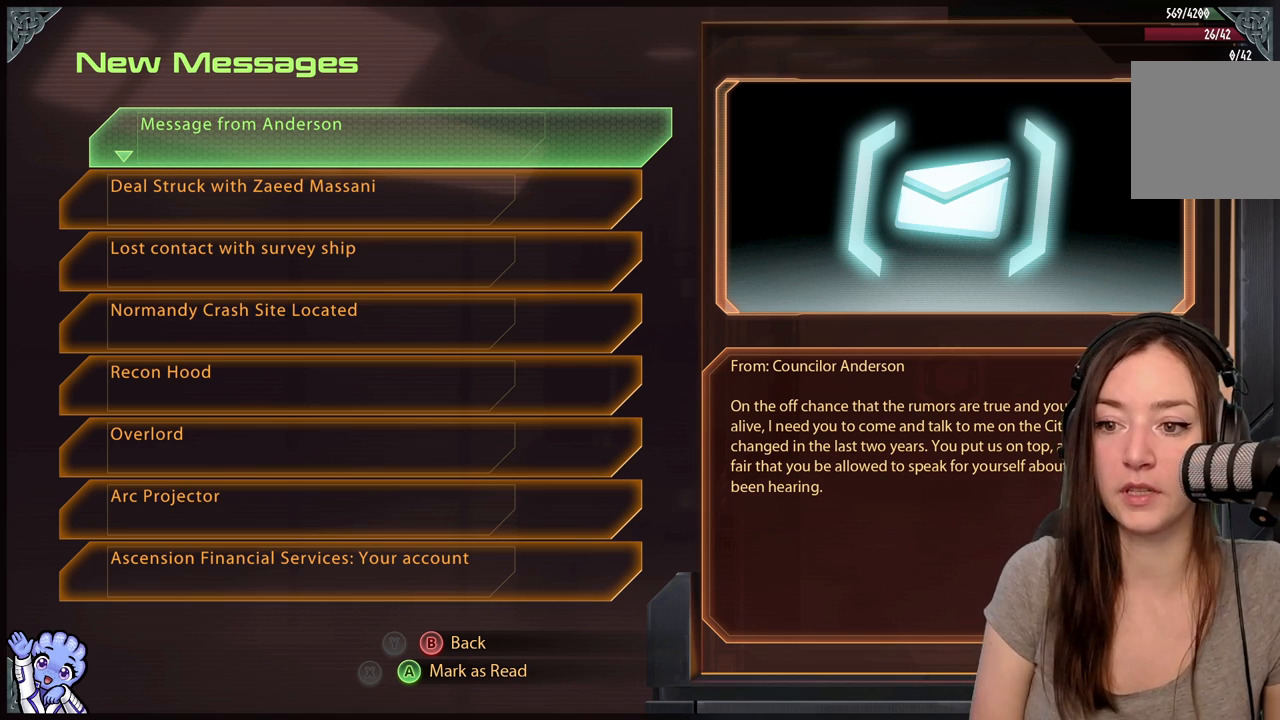
Gameplay with a controller (Xbox layout); each line is a JSON object with the inputs held at the frame after it. "events" lists button and stick changes between this image and that frame as [ms after this image, input, new state], when the widget could be followed in between. Not read: L2 L3 R3.
{"buttons": [], "left_stick": "center", "right_stick": "center", "events": [[133, "left_stick", "down"], [433, "left_stick", "center"]]}
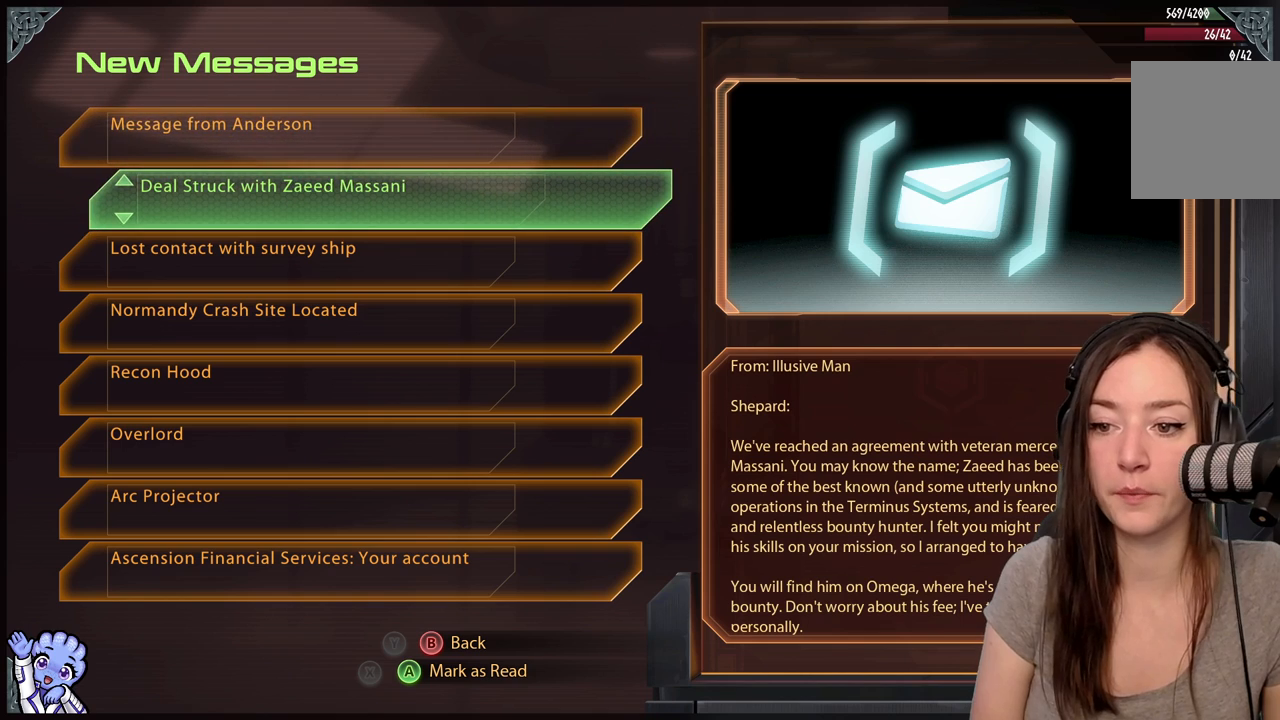
{"buttons": [], "left_stick": "center", "right_stick": "center", "events": []}
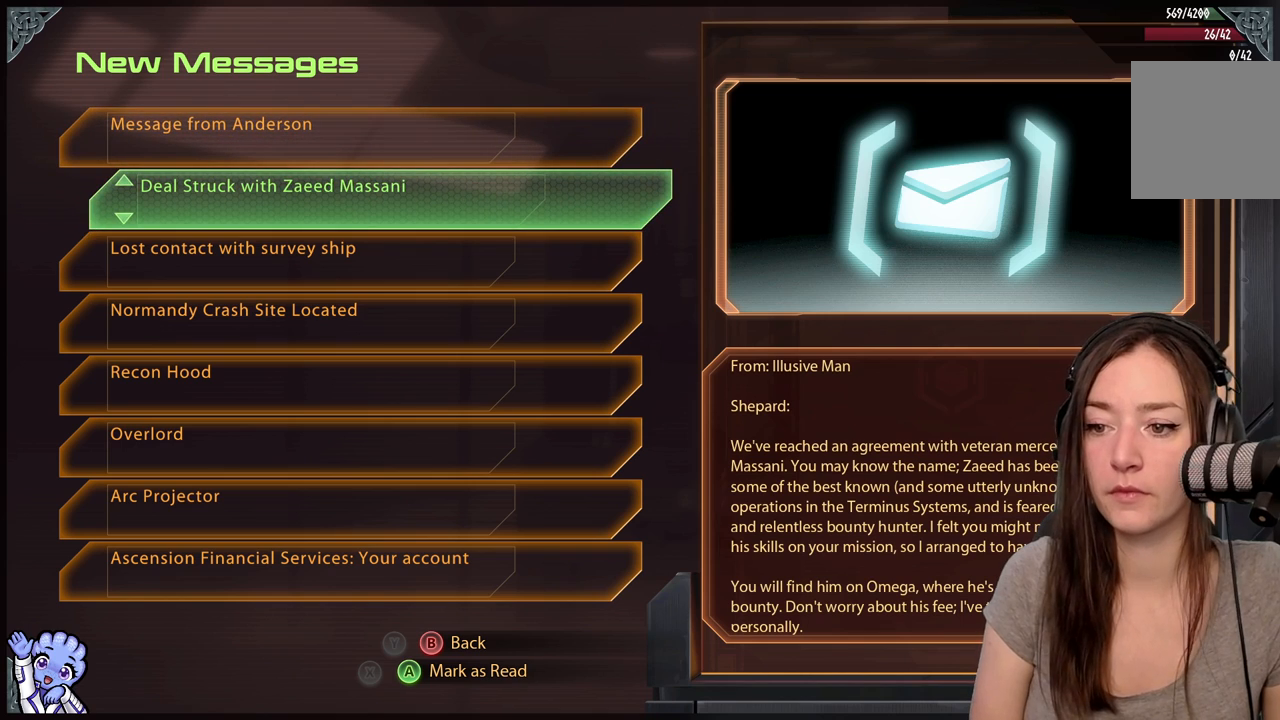
{"buttons": [], "left_stick": "center", "right_stick": "center", "events": []}
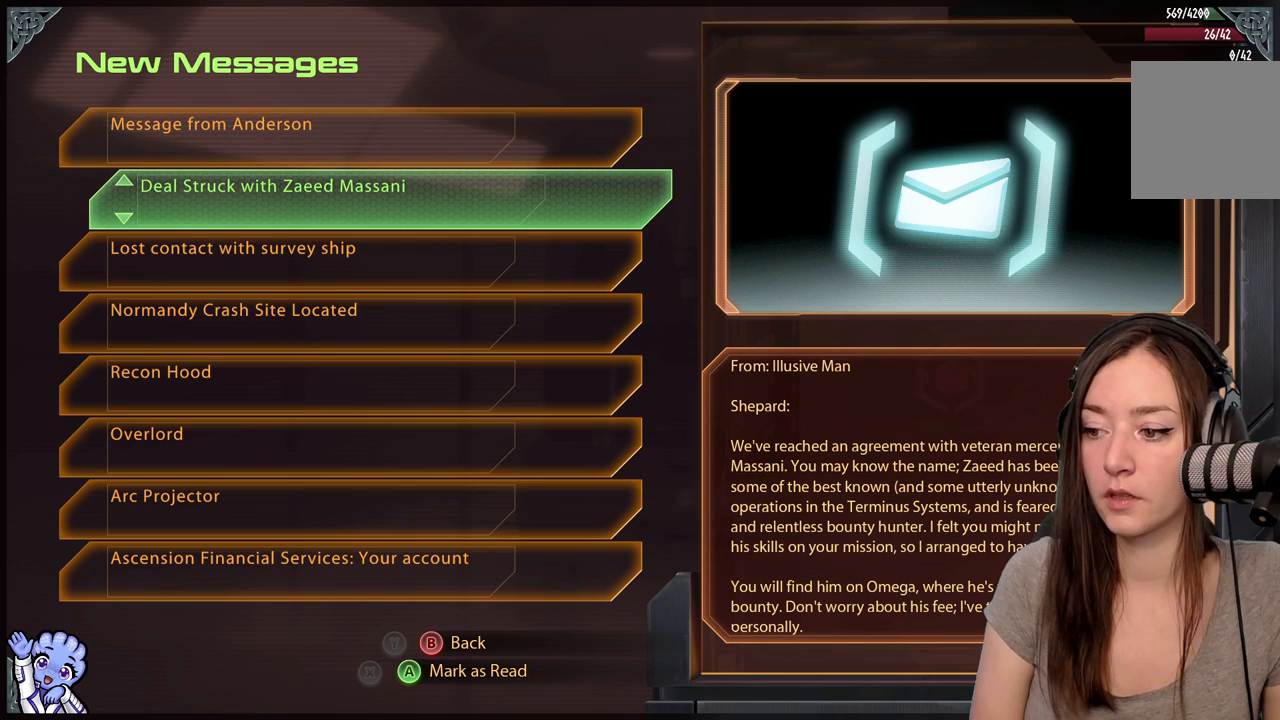
{"buttons": [], "left_stick": "center", "right_stick": "center", "events": []}
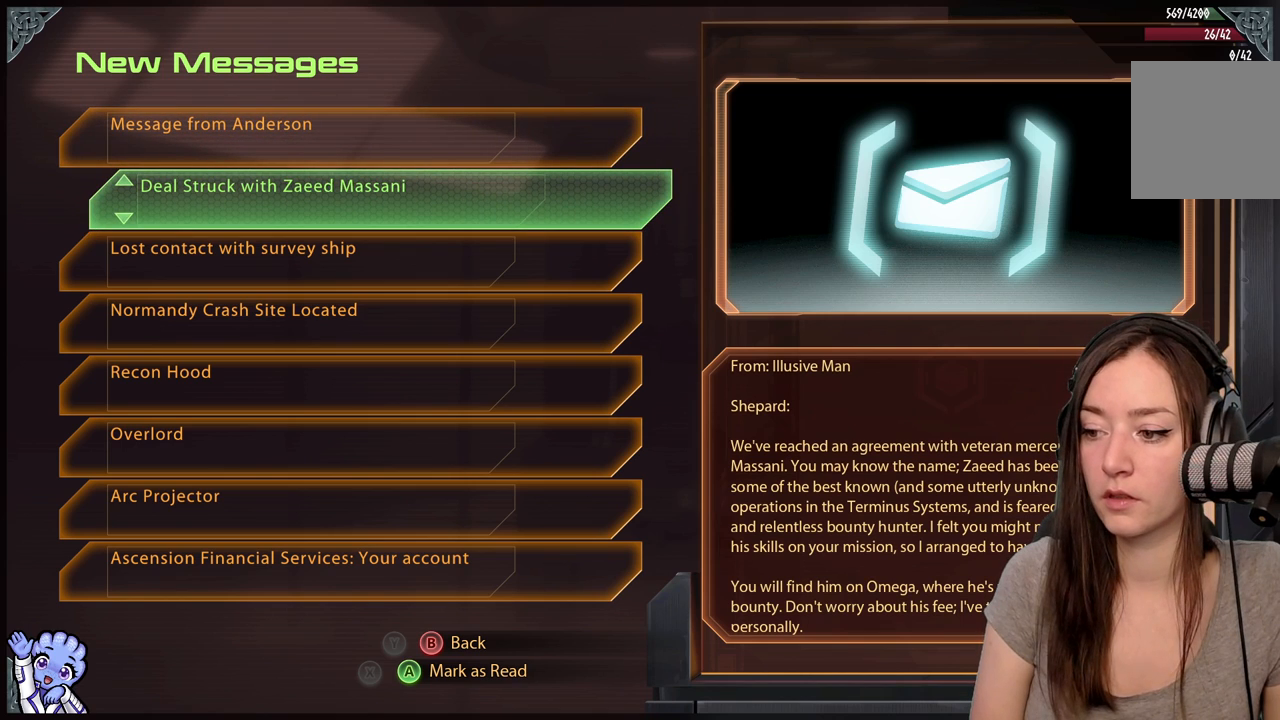
{"buttons": [], "left_stick": "center", "right_stick": "center", "events": []}
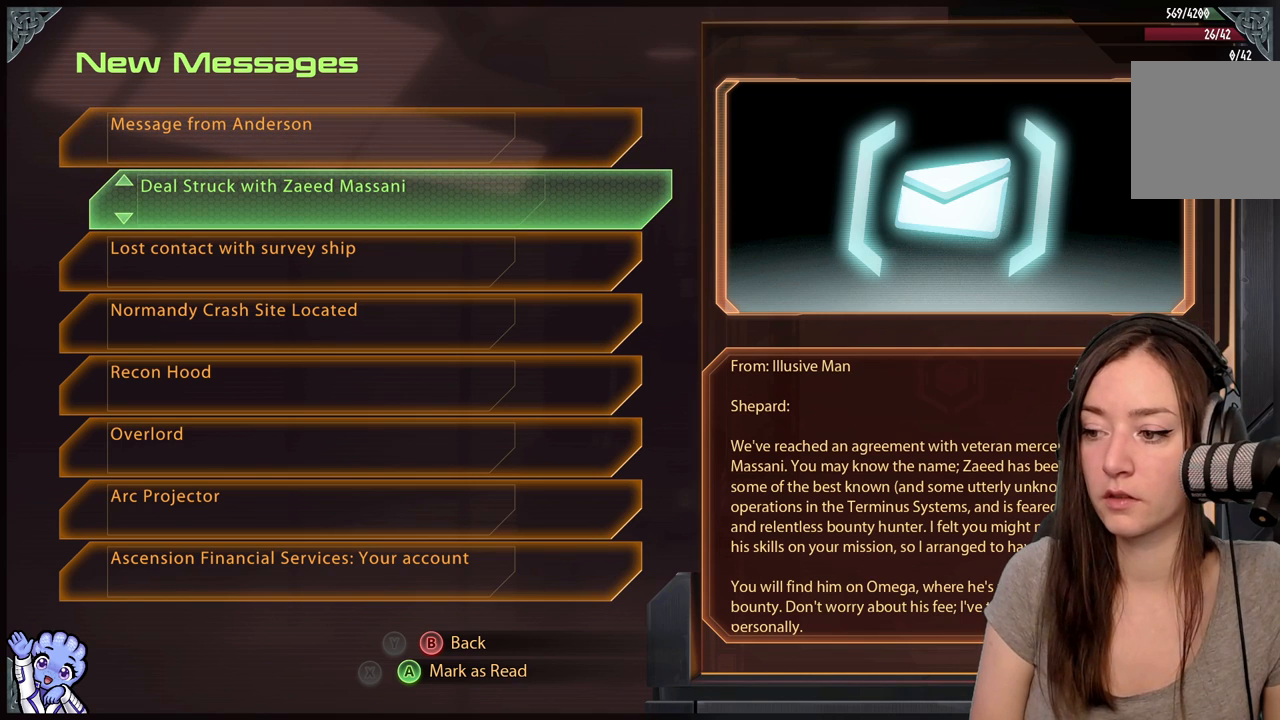
{"buttons": [], "left_stick": "up", "right_stick": "center", "events": [[17, "left_stick", "down"], [283, "left_stick", "center"], [350, "left_stick", "up"]]}
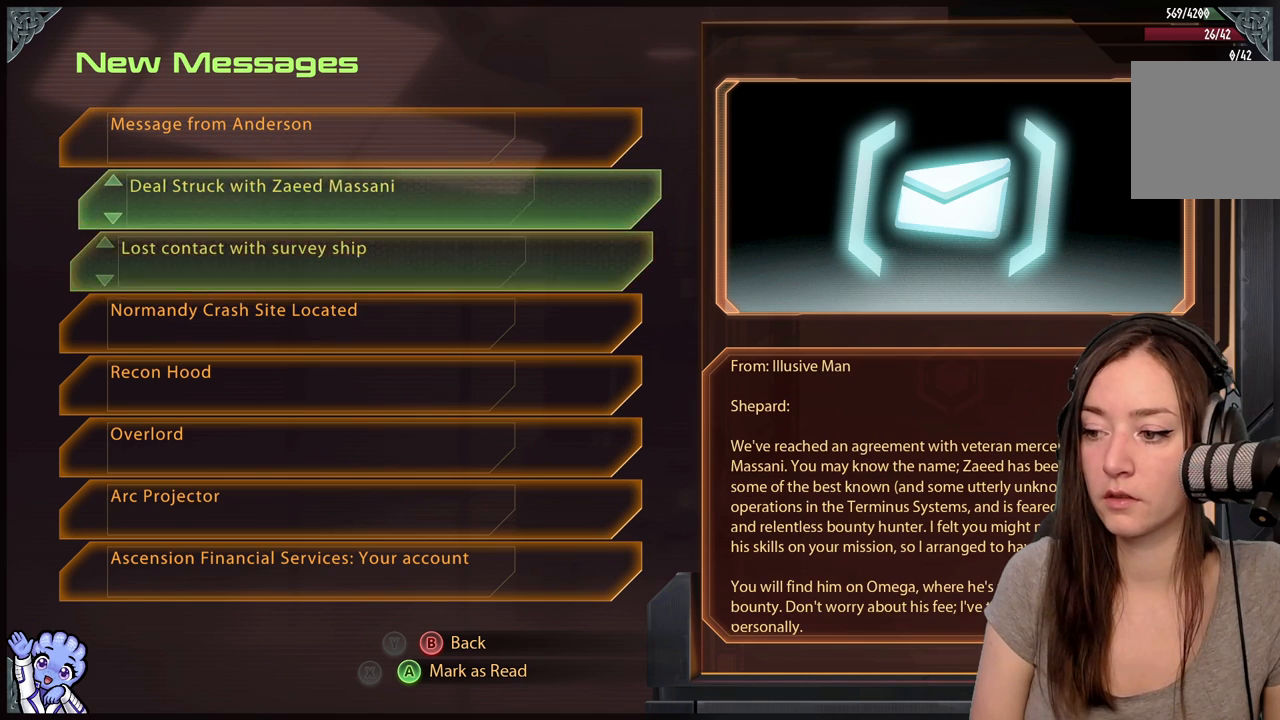
{"buttons": [], "left_stick": "center", "right_stick": "center", "events": [[100, "left_stick", "center"]]}
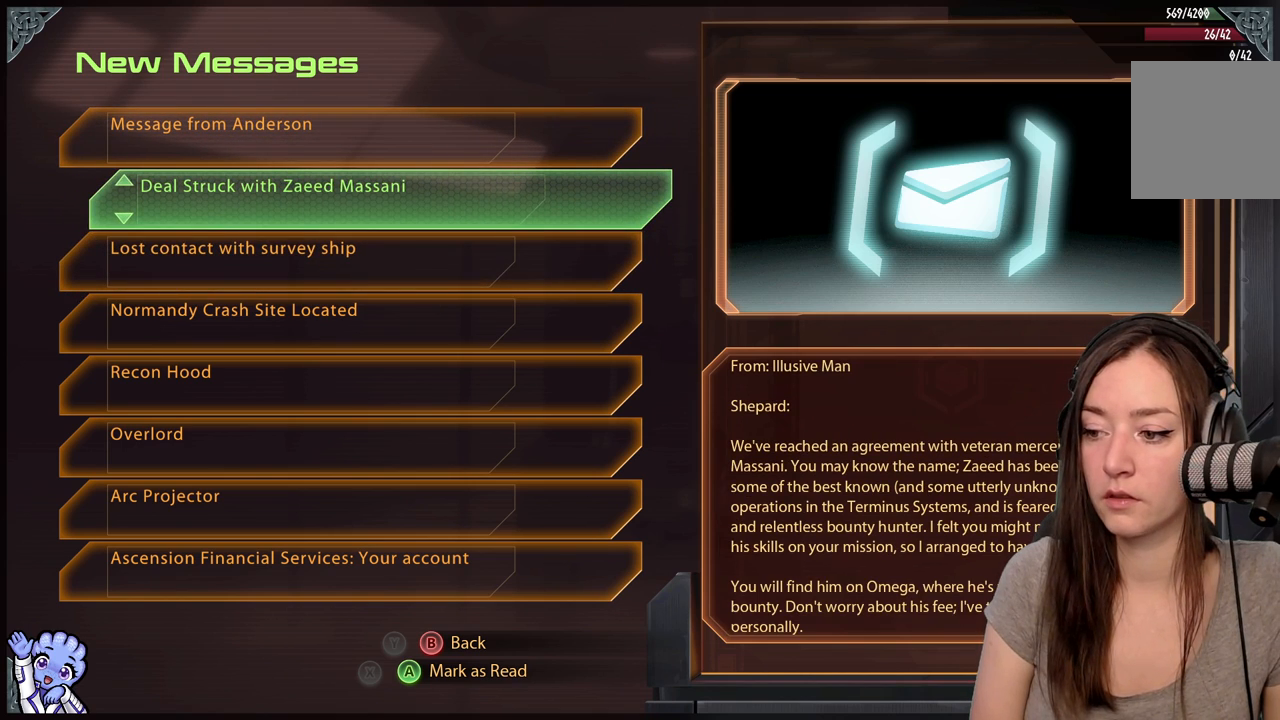
{"buttons": [], "left_stick": "center", "right_stick": "center", "events": []}
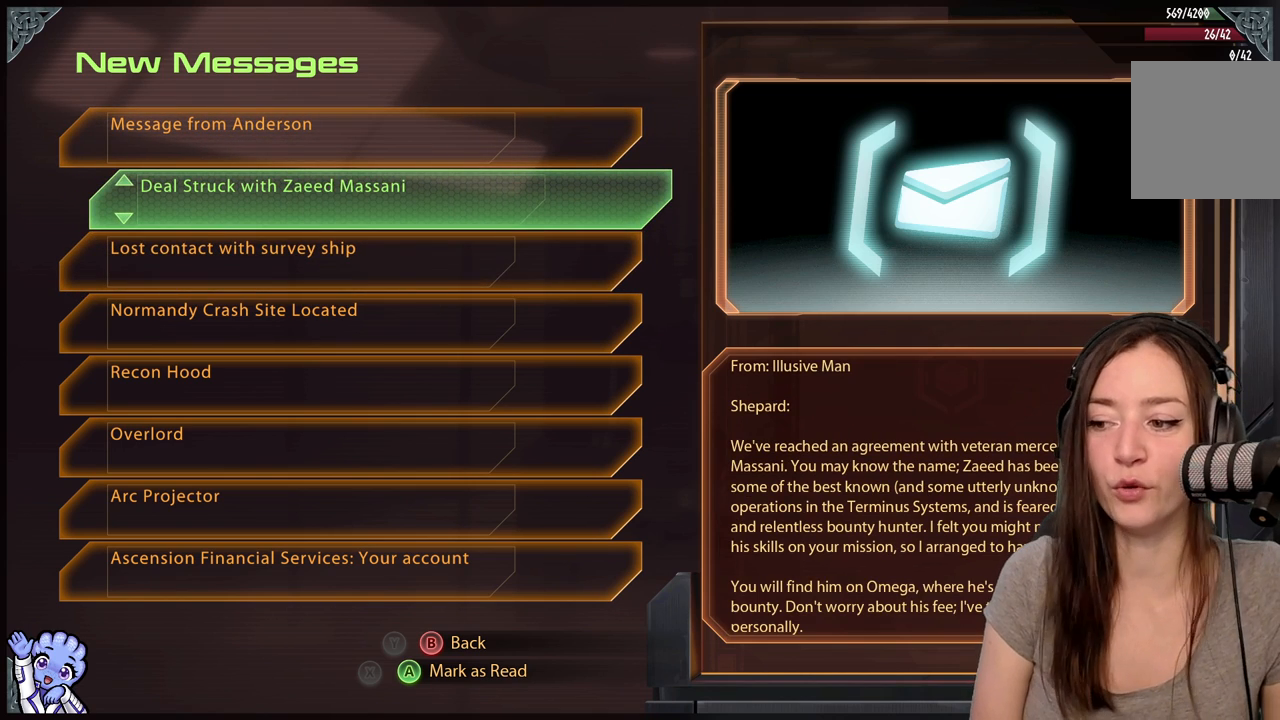
{"buttons": [], "left_stick": "center", "right_stick": "center", "events": []}
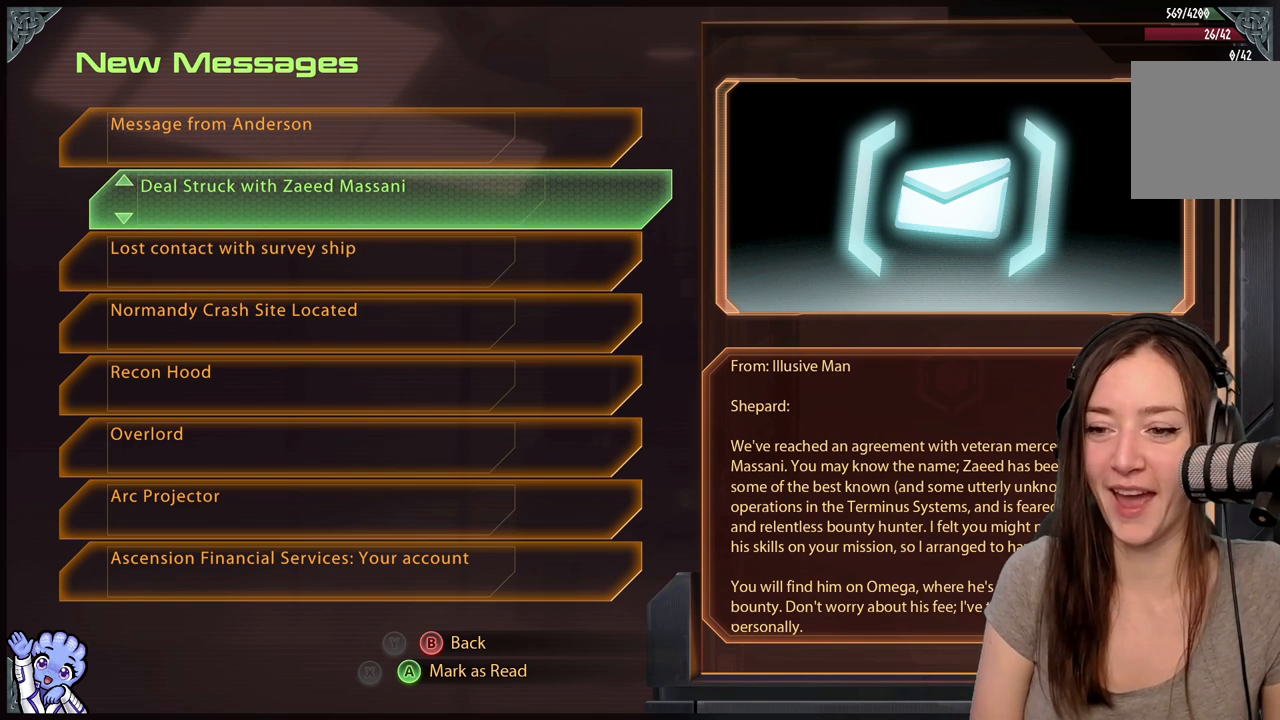
{"buttons": [], "left_stick": "down-left", "right_stick": "center", "events": [[283, "left_stick", "down-left"]]}
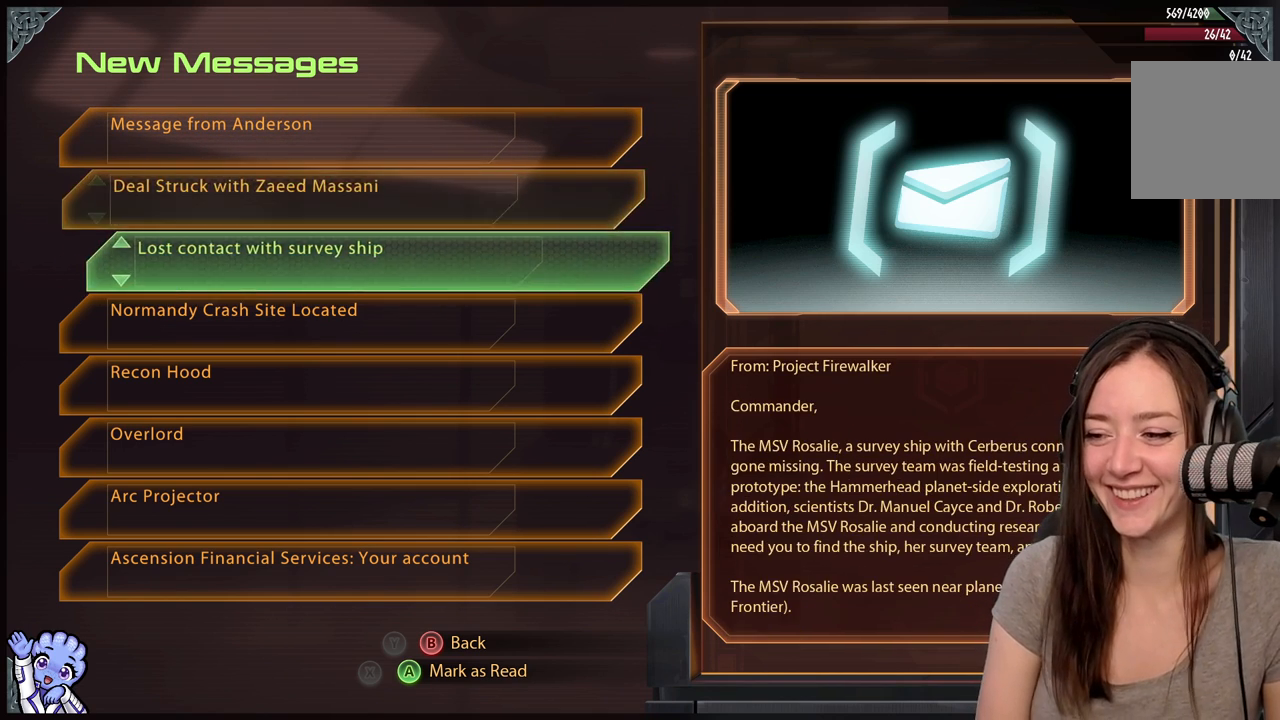
{"buttons": [], "left_stick": "center", "right_stick": "center", "events": [[83, "left_stick", "center"], [133, "left_stick", "up"], [233, "left_stick", "center"]]}
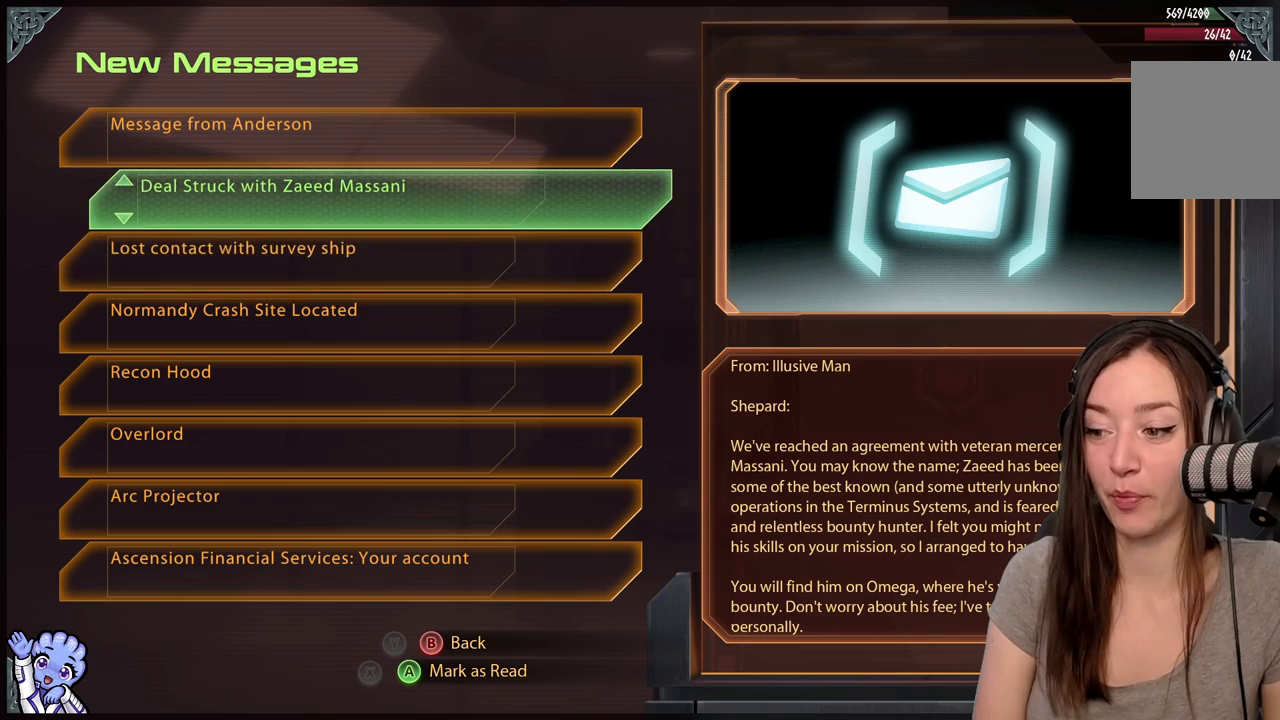
{"buttons": [], "left_stick": "center", "right_stick": "center", "events": [[150, "left_stick", "down"], [417, "left_stick", "center"]]}
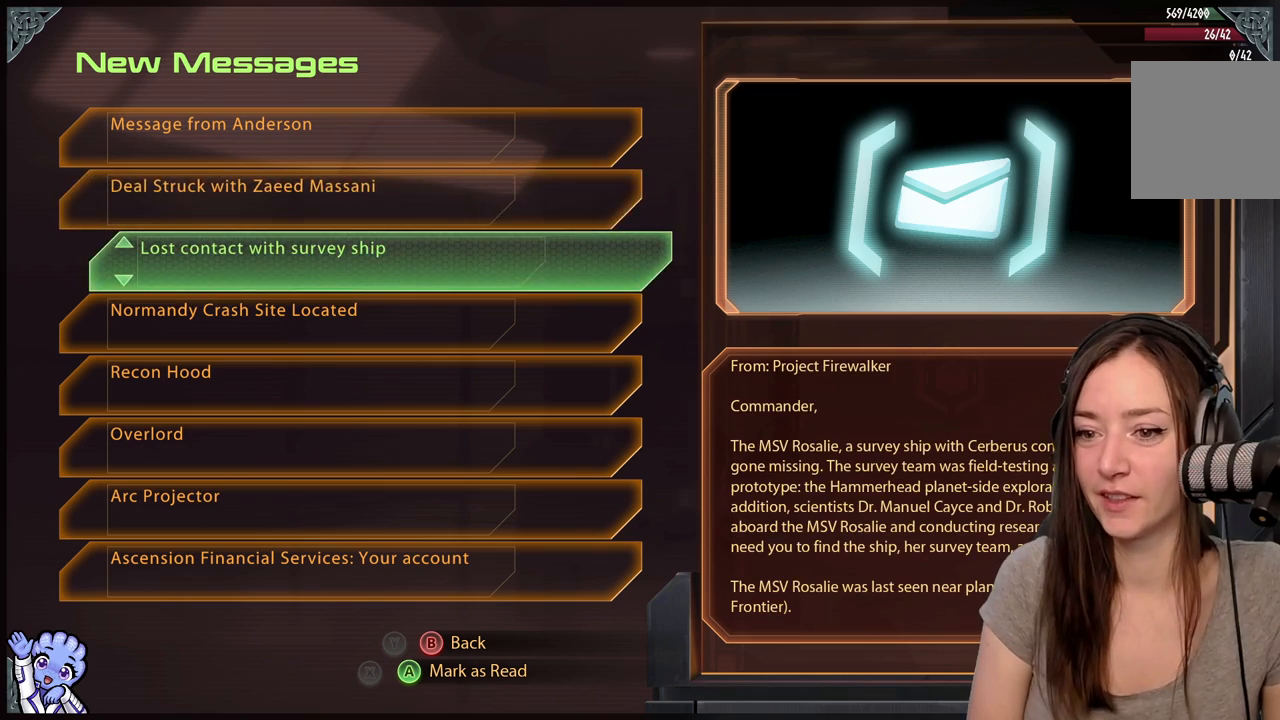
{"buttons": [], "left_stick": "down", "right_stick": "center", "events": [[67, "left_stick", "up"], [217, "left_stick", "center"], [267, "left_stick", "down"]]}
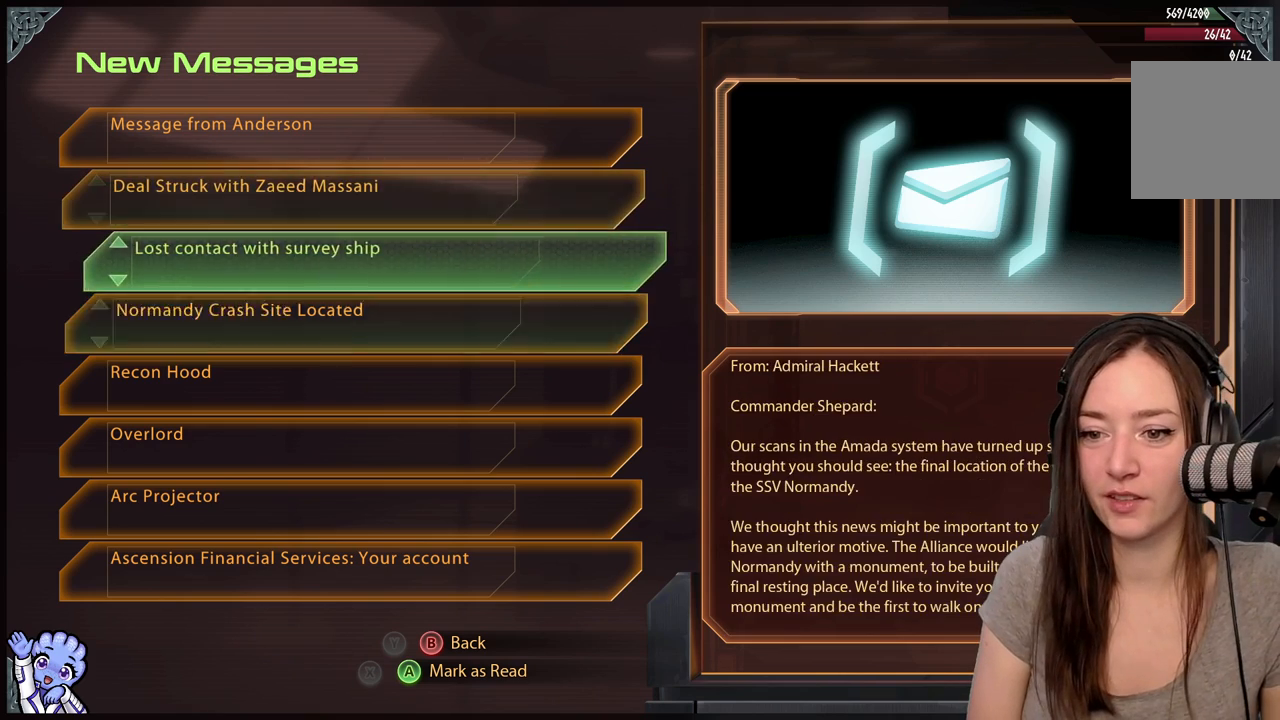
{"buttons": [], "left_stick": "down", "right_stick": "center", "events": [[17, "left_stick", "center"], [67, "left_stick", "down"], [283, "left_stick", "center"], [333, "left_stick", "down"]]}
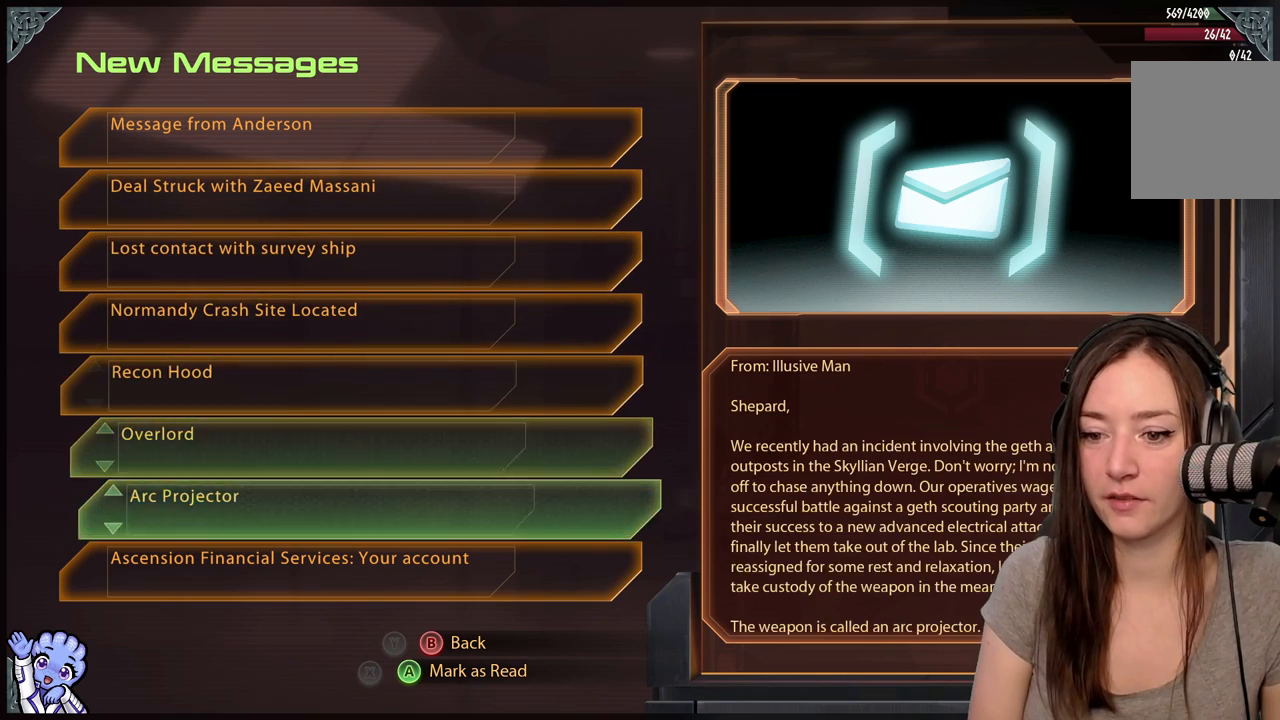
{"buttons": [], "left_stick": "up", "right_stick": "center", "events": [[183, "left_stick", "center"], [233, "left_stick", "down"], [333, "left_stick", "center"], [467, "left_stick", "up"]]}
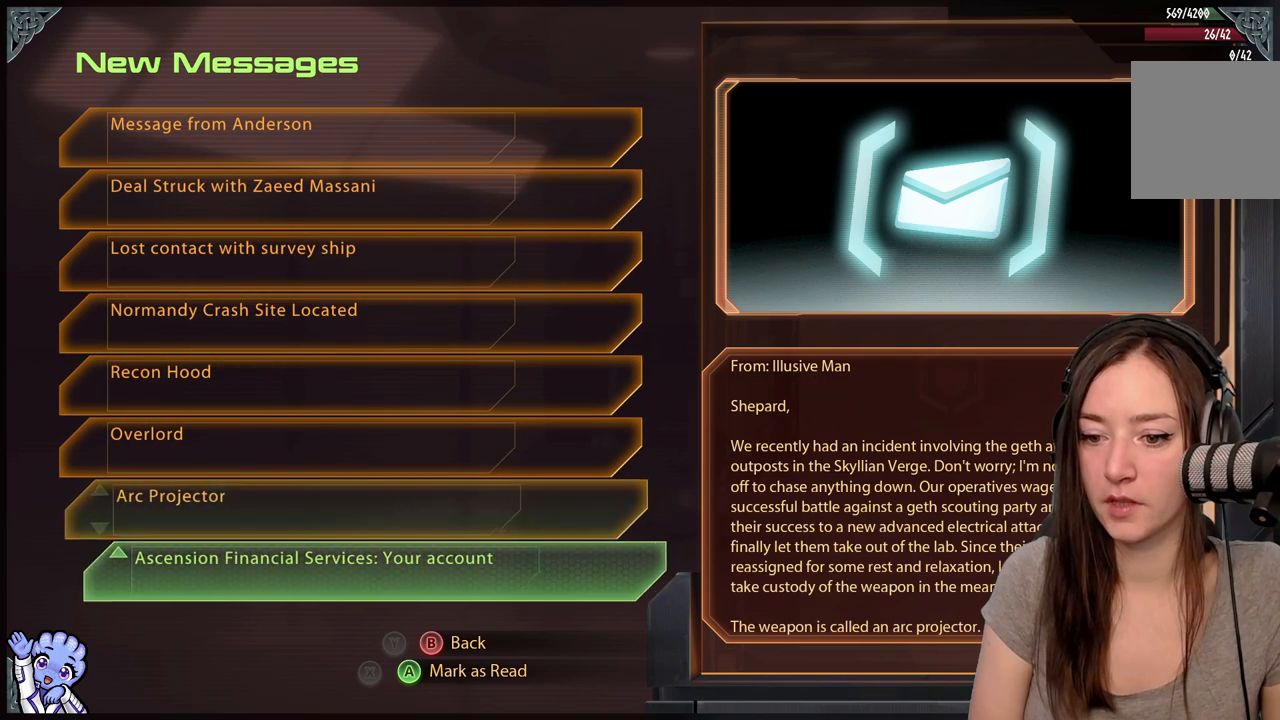
{"buttons": [], "left_stick": "up", "right_stick": "center", "events": []}
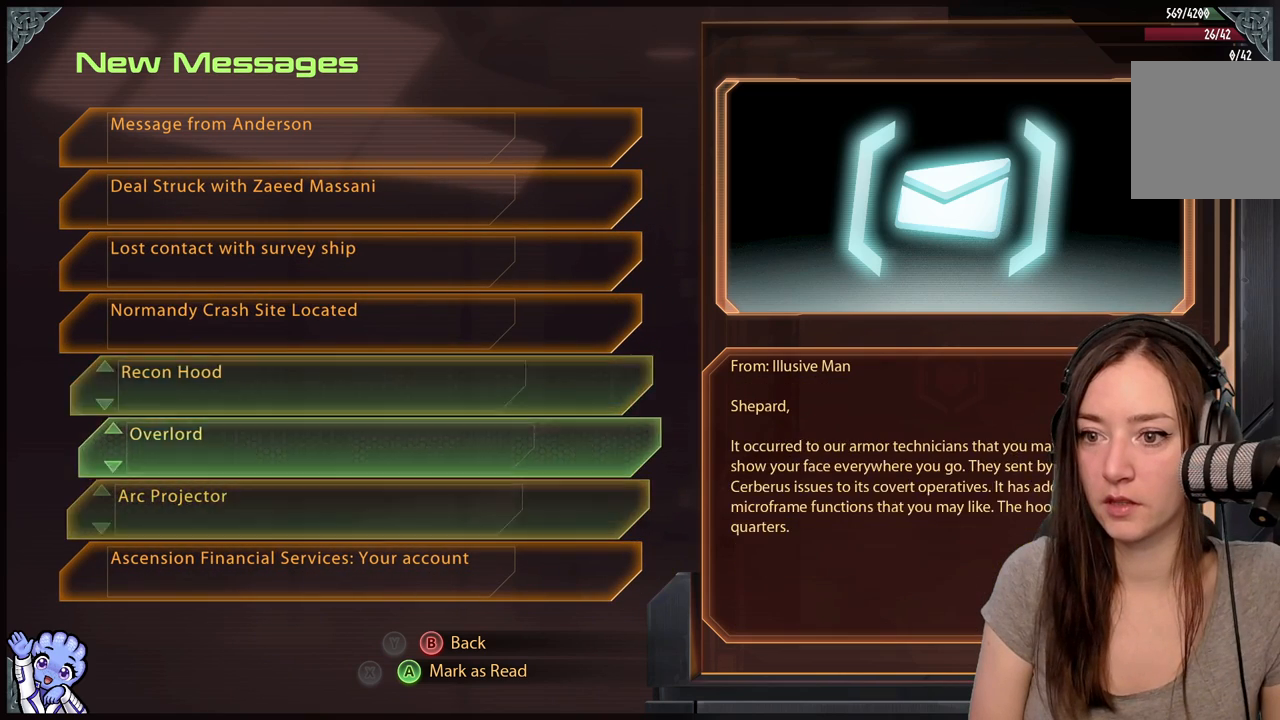
{"buttons": [], "left_stick": "up", "right_stick": "center", "events": [[167, "left_stick", "center"], [383, "left_stick", "up"]]}
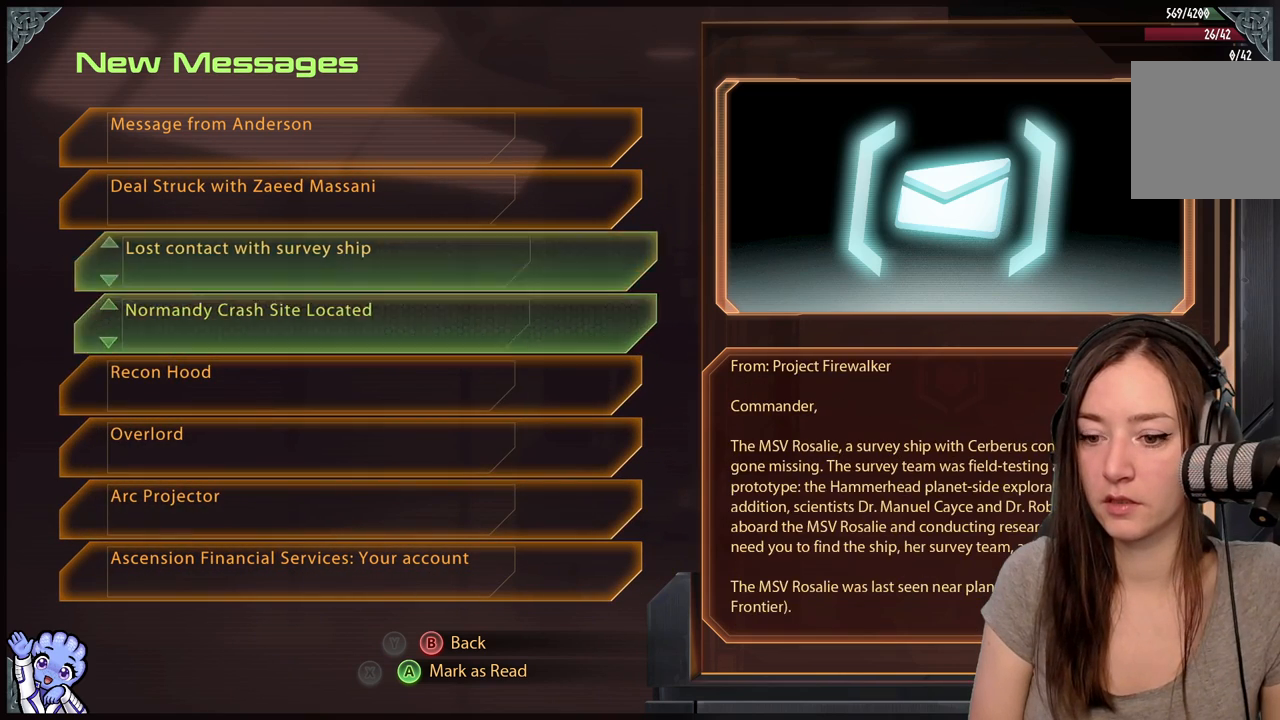
{"buttons": [], "left_stick": "center", "right_stick": "center", "events": [[133, "left_stick", "center"], [200, "left_stick", "up"], [417, "left_stick", "center"]]}
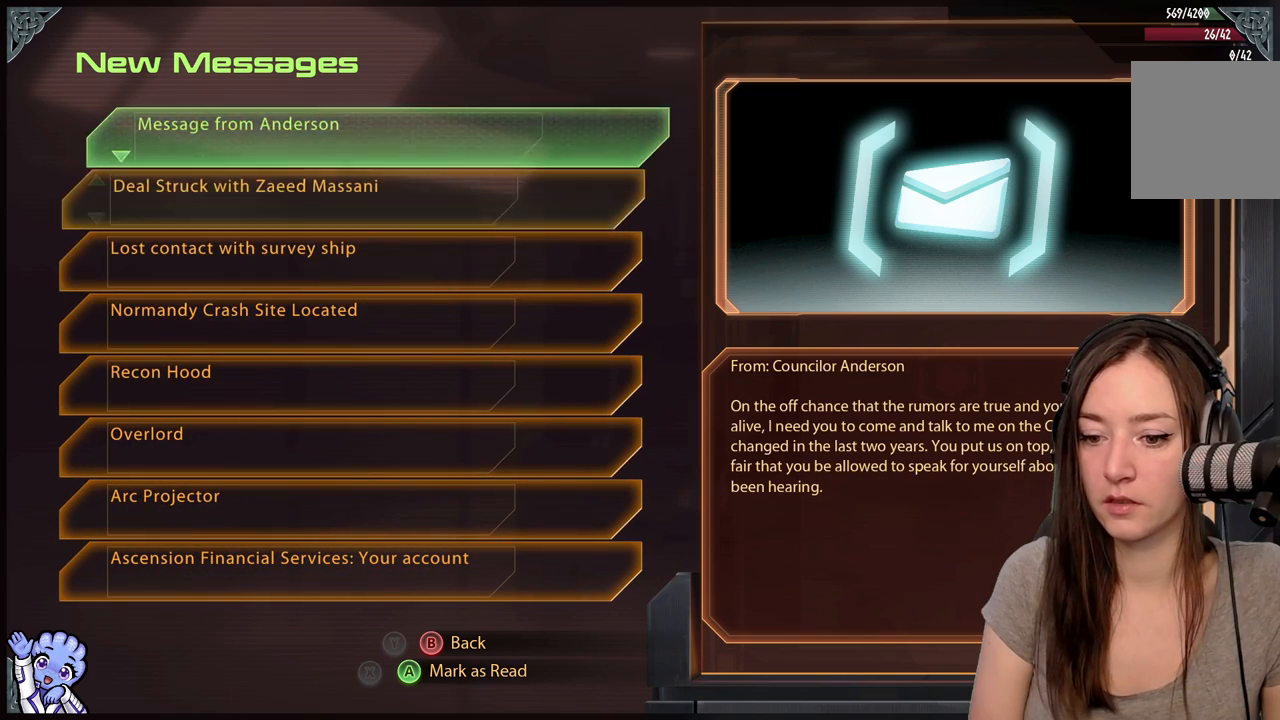
{"buttons": [], "left_stick": "center", "right_stick": "center", "events": [[67, "left_stick", "down-left"], [367, "left_stick", "down"], [467, "left_stick", "center"]]}
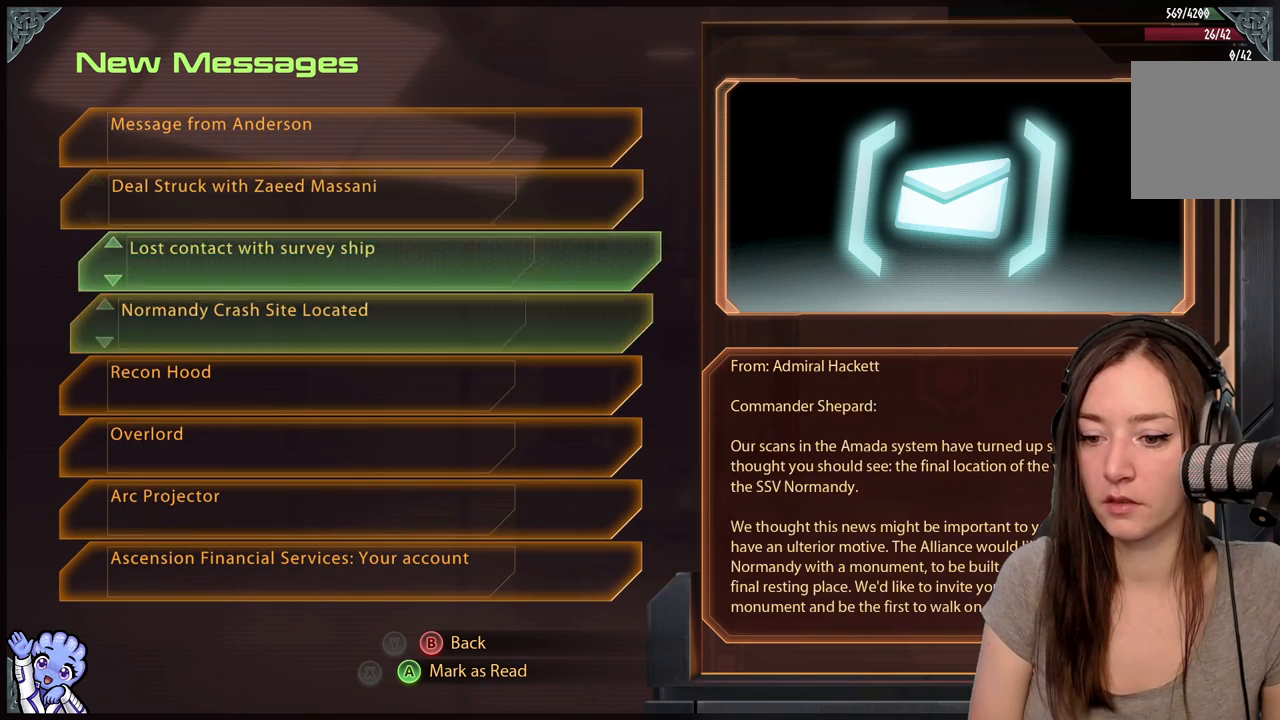
{"buttons": [], "left_stick": "center", "right_stick": "center", "events": [[17, "left_stick", "down"], [100, "left_stick", "center"], [150, "left_stick", "down"], [400, "left_stick", "center"]]}
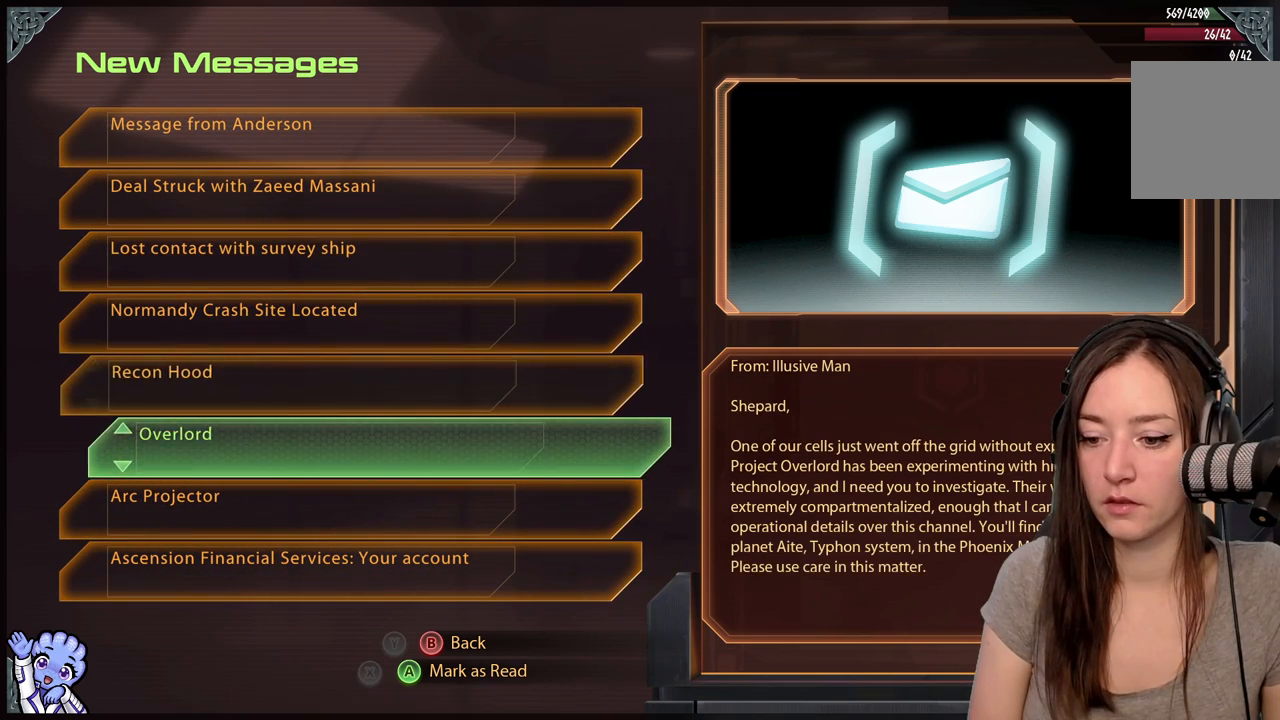
{"buttons": [], "left_stick": "up", "right_stick": "center", "events": [[217, "left_stick", "up"], [417, "left_stick", "center"], [467, "left_stick", "up"]]}
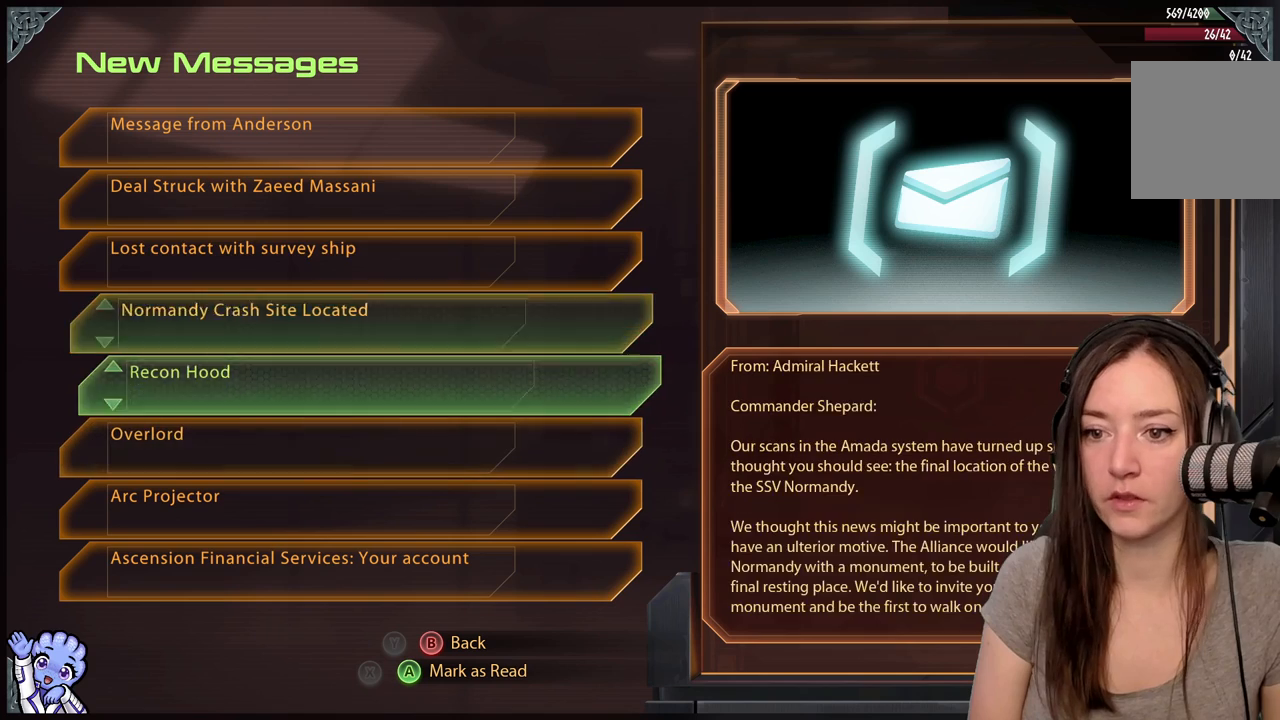
{"buttons": [], "left_stick": "center", "right_stick": "center", "events": [[117, "left_stick", "up-right"], [233, "left_stick", "up"], [467, "left_stick", "center"]]}
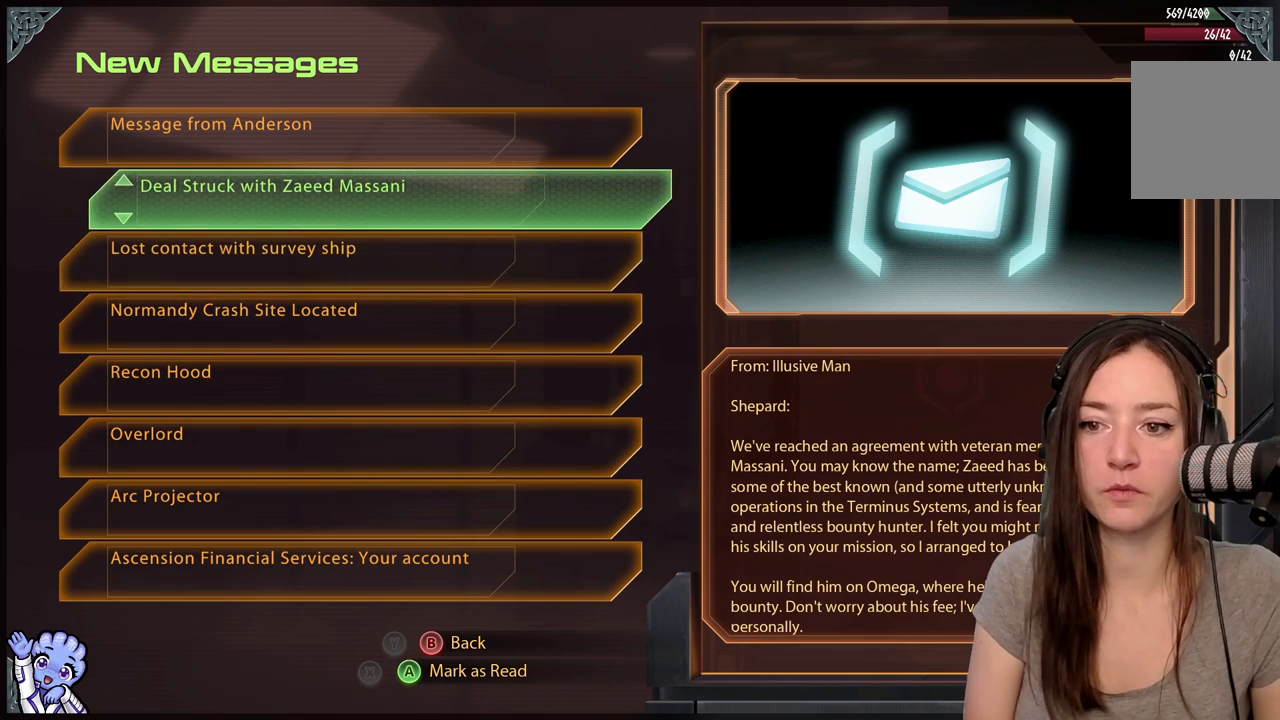
{"buttons": [], "left_stick": "up-left", "right_stick": "center", "events": [[350, "left_stick", "up-left"]]}
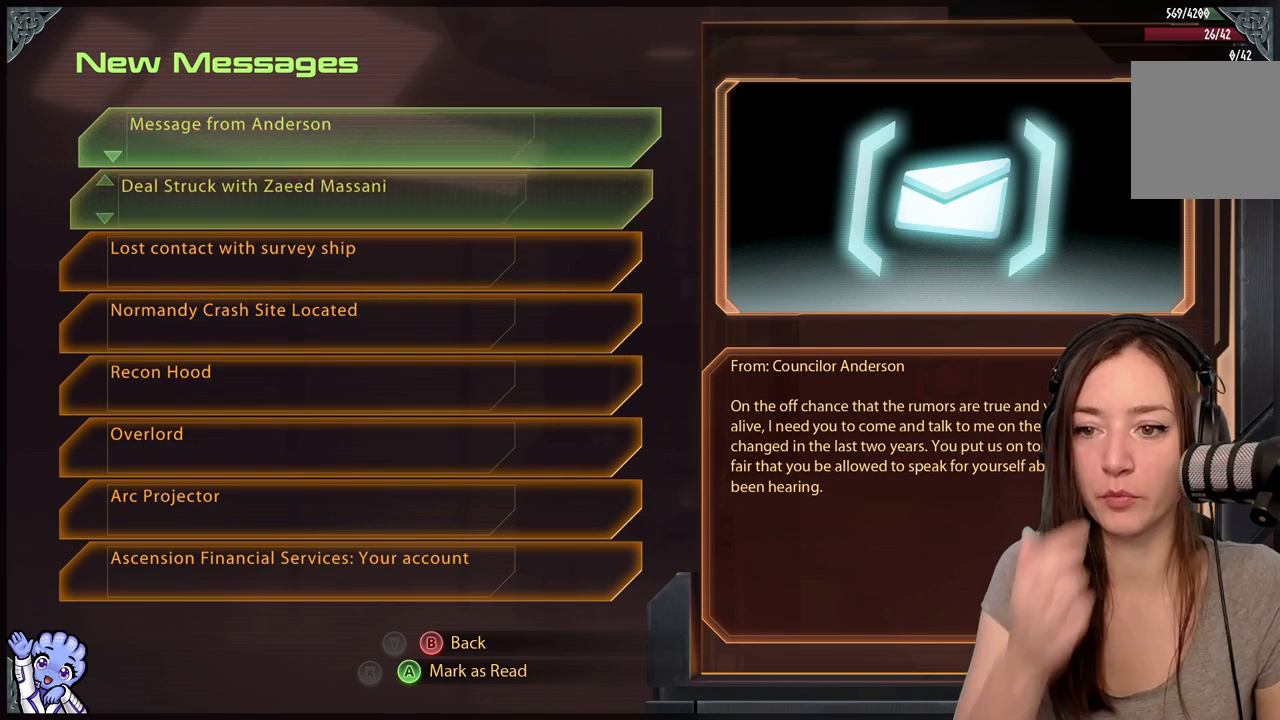
{"buttons": [], "left_stick": "center", "right_stick": "center", "events": [[50, "left_stick", "center"]]}
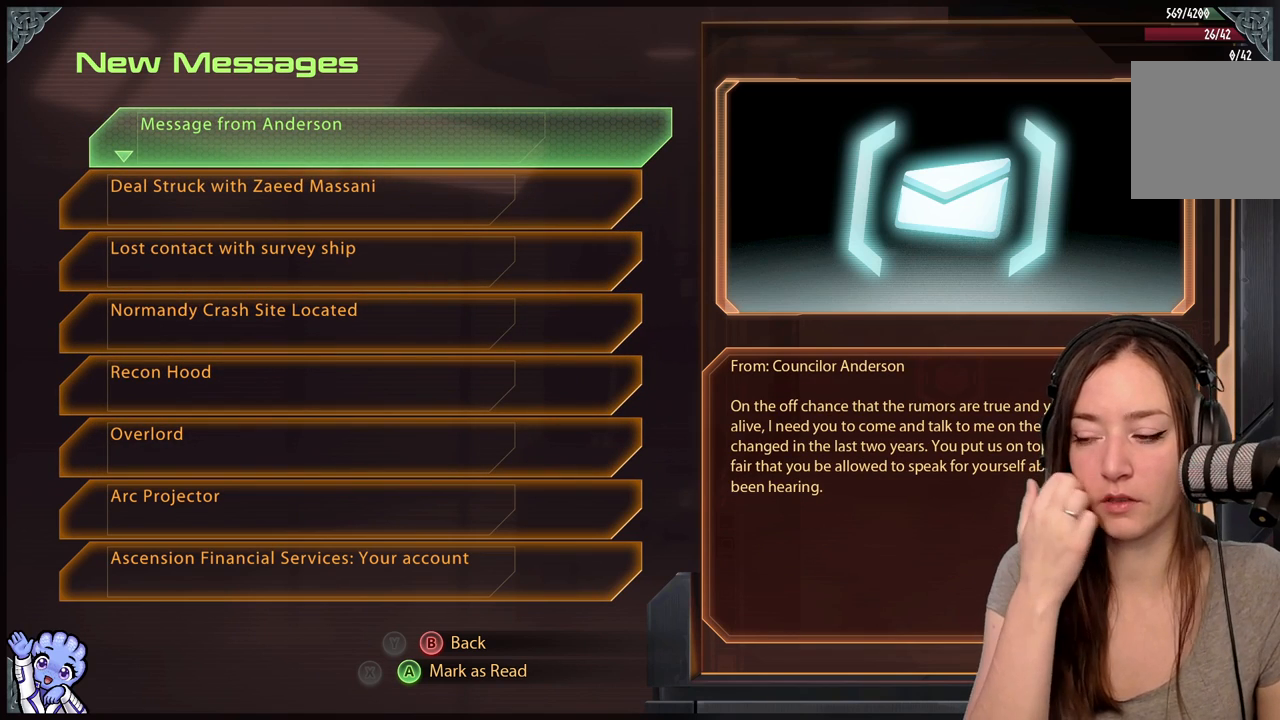
{"buttons": [], "left_stick": "center", "right_stick": "center", "events": []}
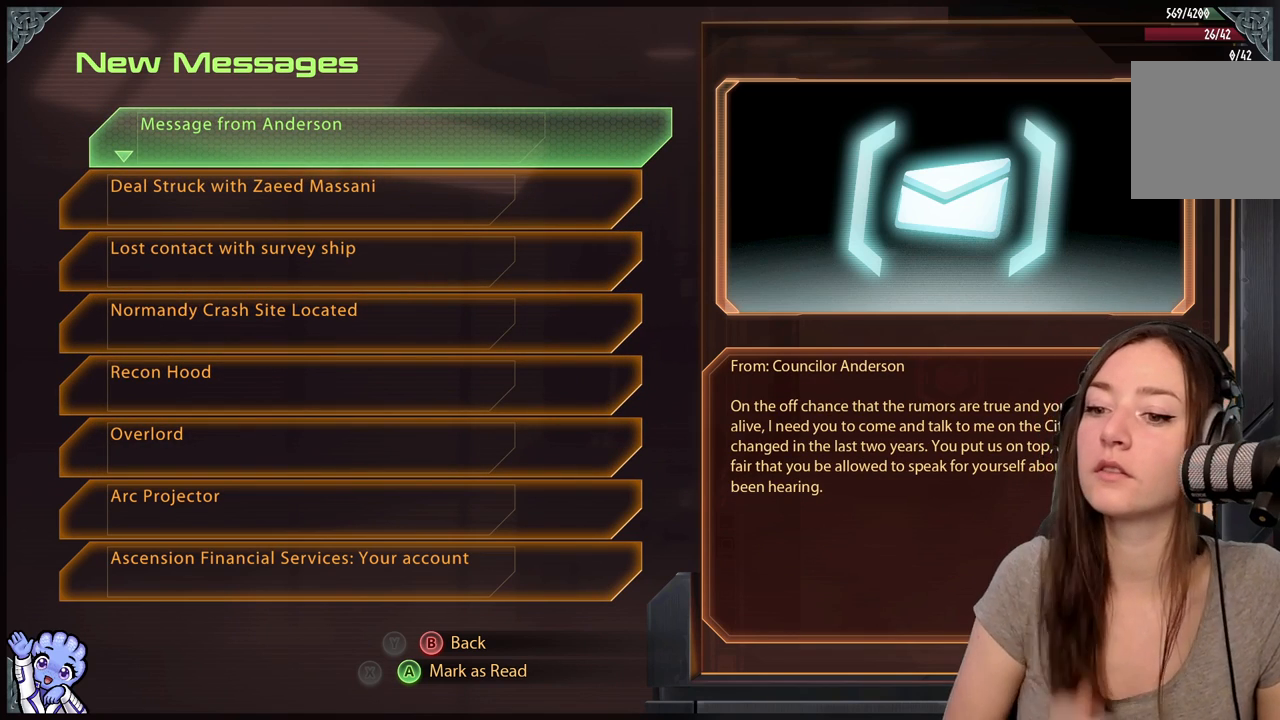
{"buttons": [], "left_stick": "down", "right_stick": "center", "events": [[50, "left_stick", "down-left"], [317, "left_stick", "center"], [367, "left_stick", "down"]]}
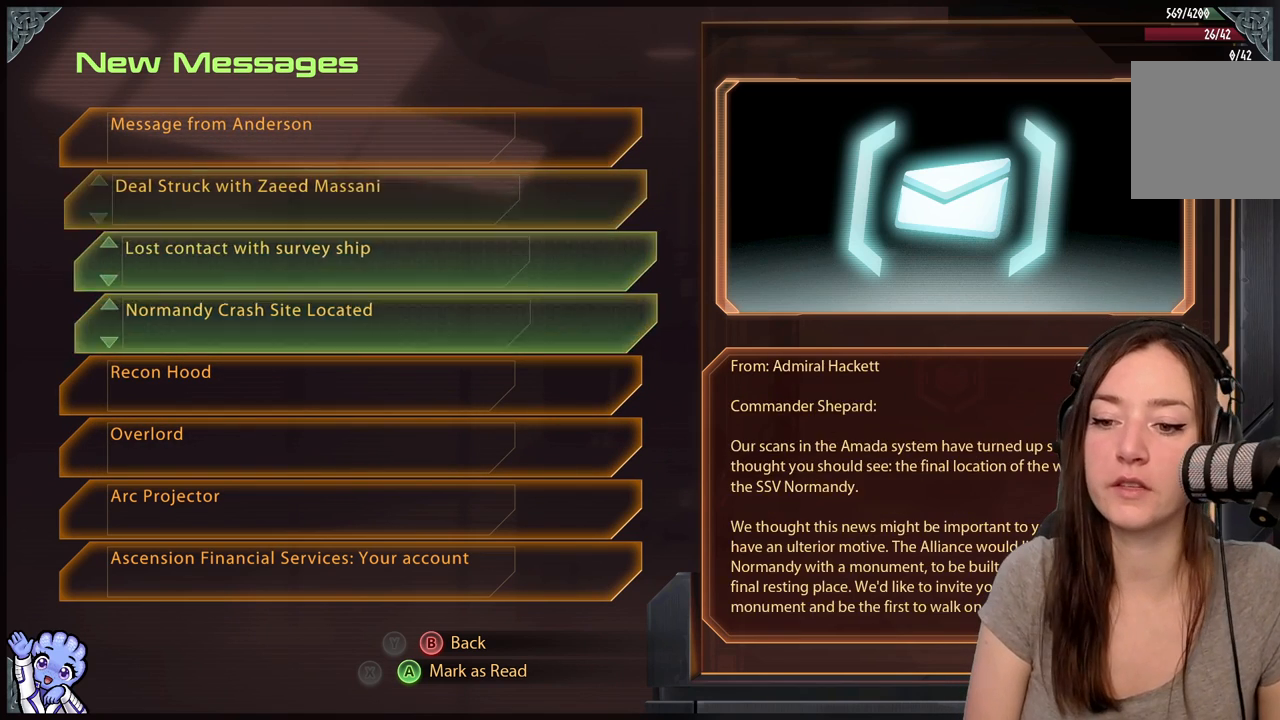
{"buttons": [], "left_stick": "down", "right_stick": "center", "events": [[17, "left_stick", "center"], [67, "left_stick", "down"], [317, "left_stick", "center"], [367, "left_stick", "down"]]}